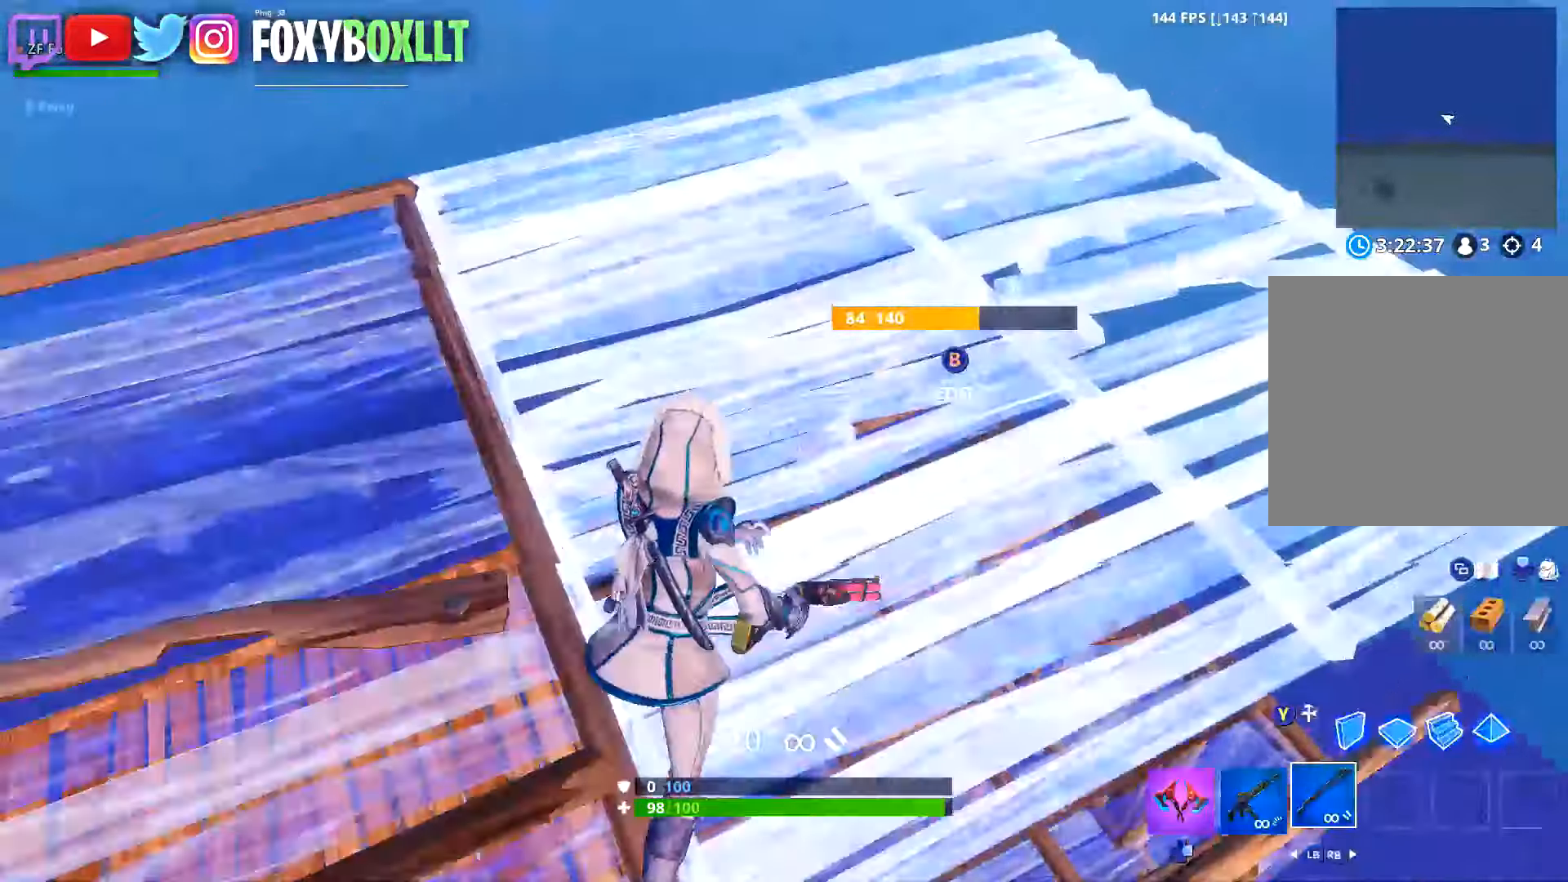
Gameplay with a controller (Xbox layout); each line is a JSON object with the inputs held at the frame after it. "button_events" lists button changes between this image and that frame as [ms after this image, input, new state], when the widget could be followed in between (sticks are given only as held states). Not read: L3.
{"buttons": ["X"], "left_stick": "down", "right_stick": "center", "button_events": [[484, "X", "down"]]}
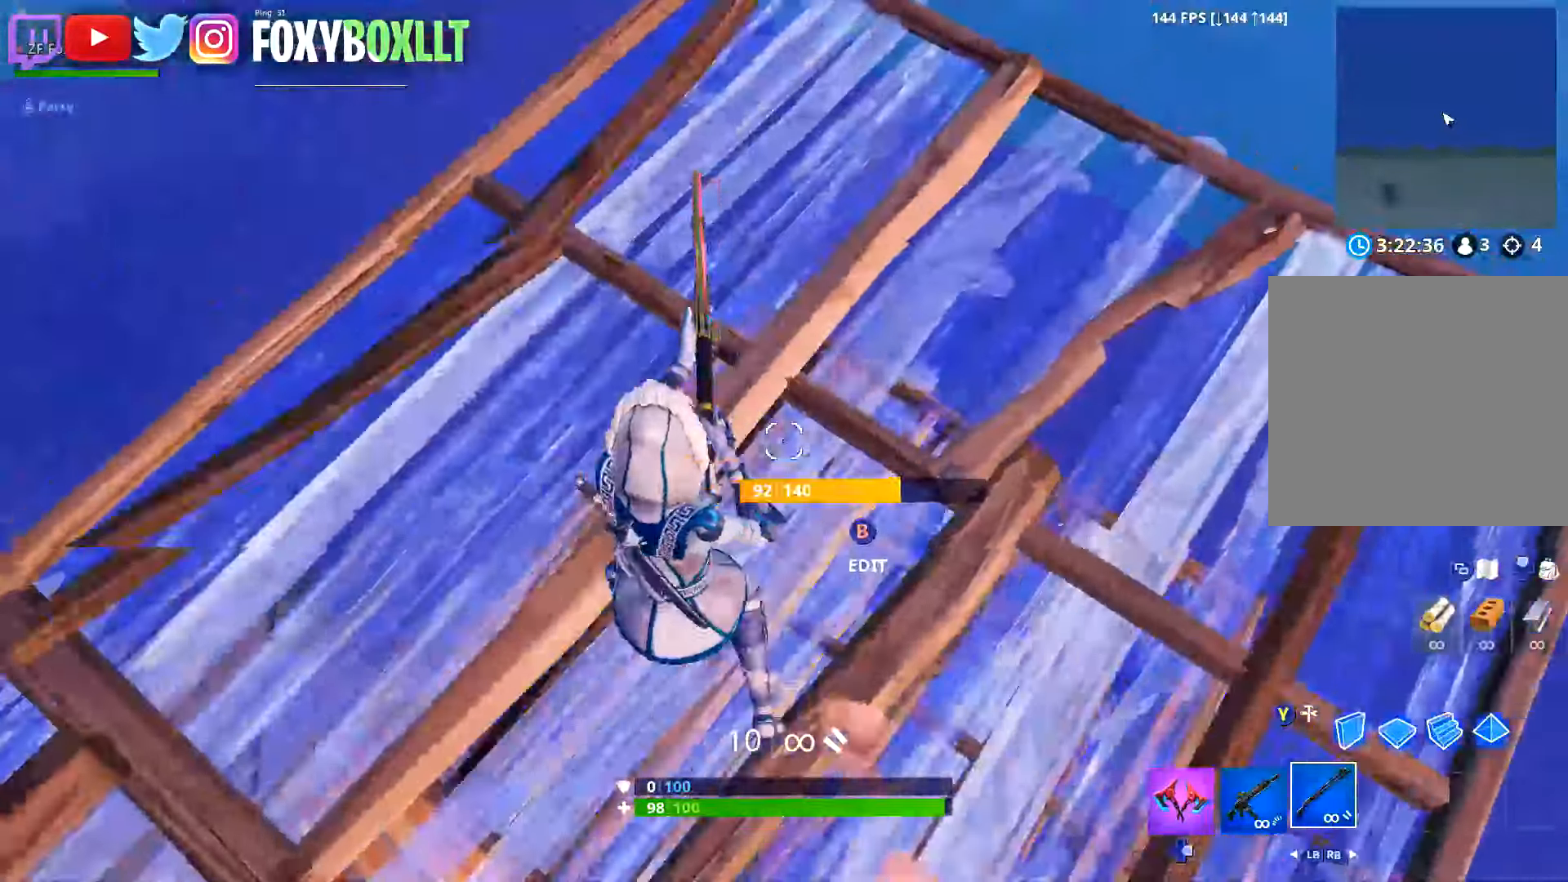
{"buttons": [], "left_stick": "center", "right_stick": "center", "button_events": [[67, "X", "up"], [217, "X", "down"], [251, "A", "down"], [317, "X", "up"], [351, "A", "up"]]}
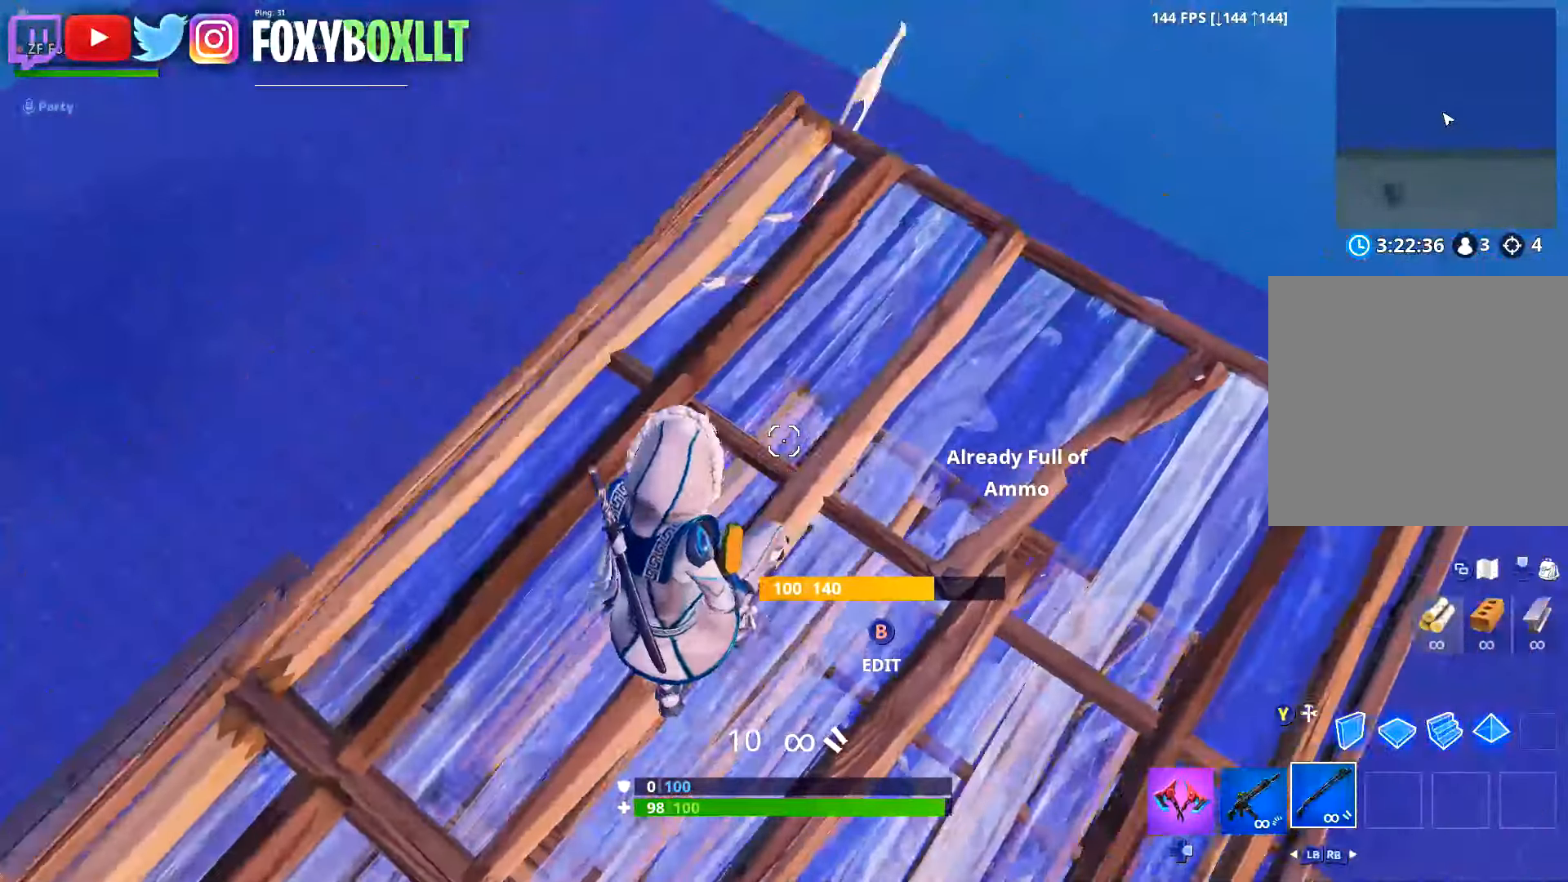
{"buttons": [], "left_stick": "center", "right_stick": "center", "button_events": [[117, "L1", "down"], [167, "L1", "up"], [367, "X", "down"], [450, "X", "up"]]}
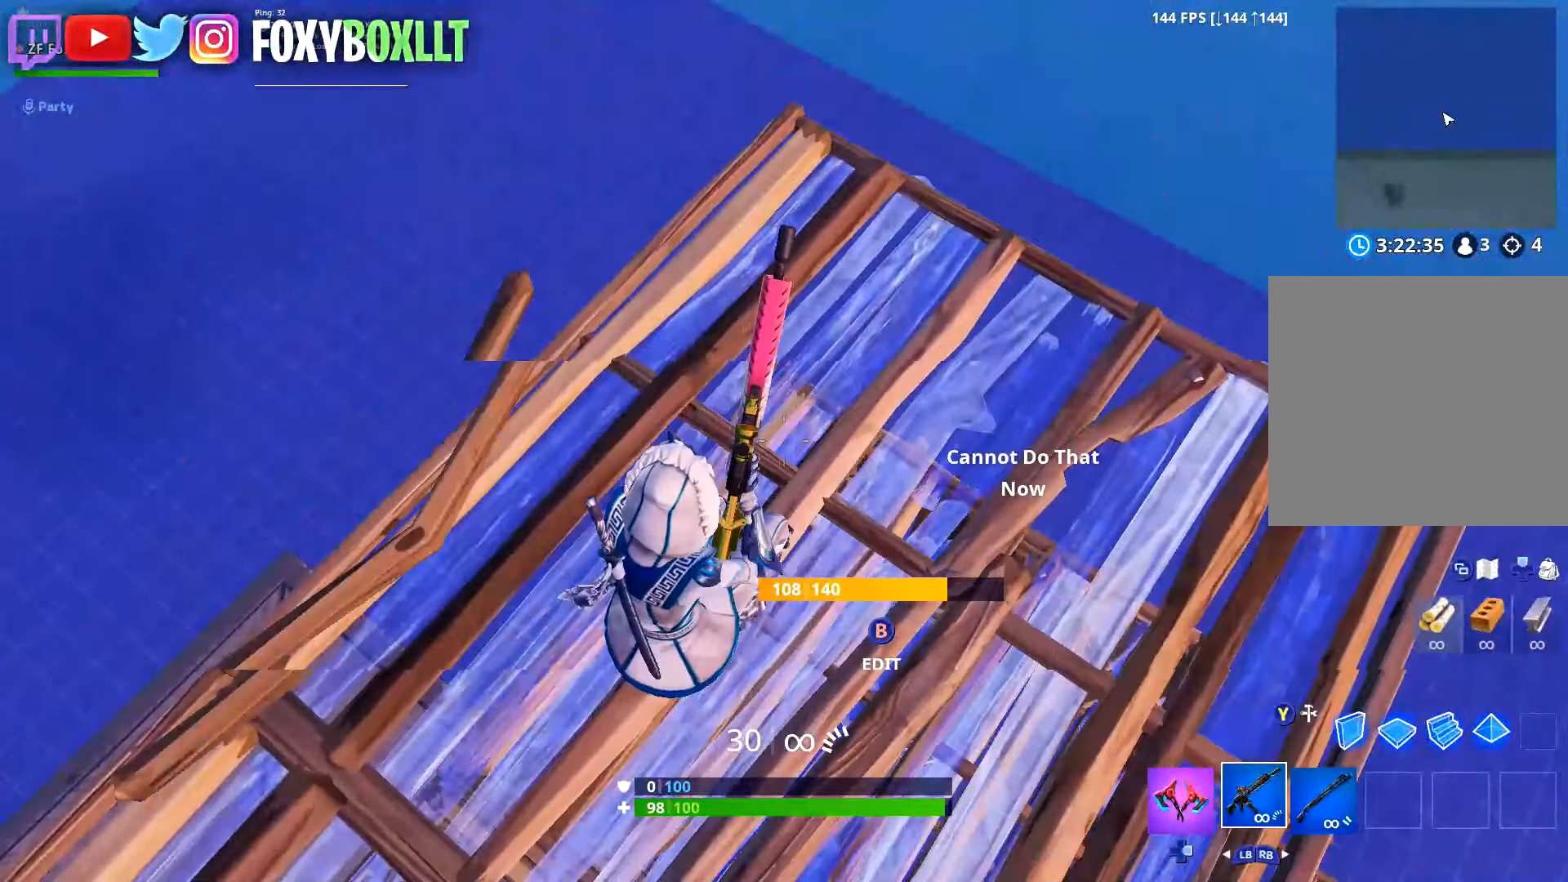
{"buttons": [], "left_stick": "center", "right_stick": "center", "button_events": [[50, "X", "down"], [100, "X", "up"], [184, "X", "down"], [234, "X", "up"], [317, "R1", "down"], [434, "R1", "up"]]}
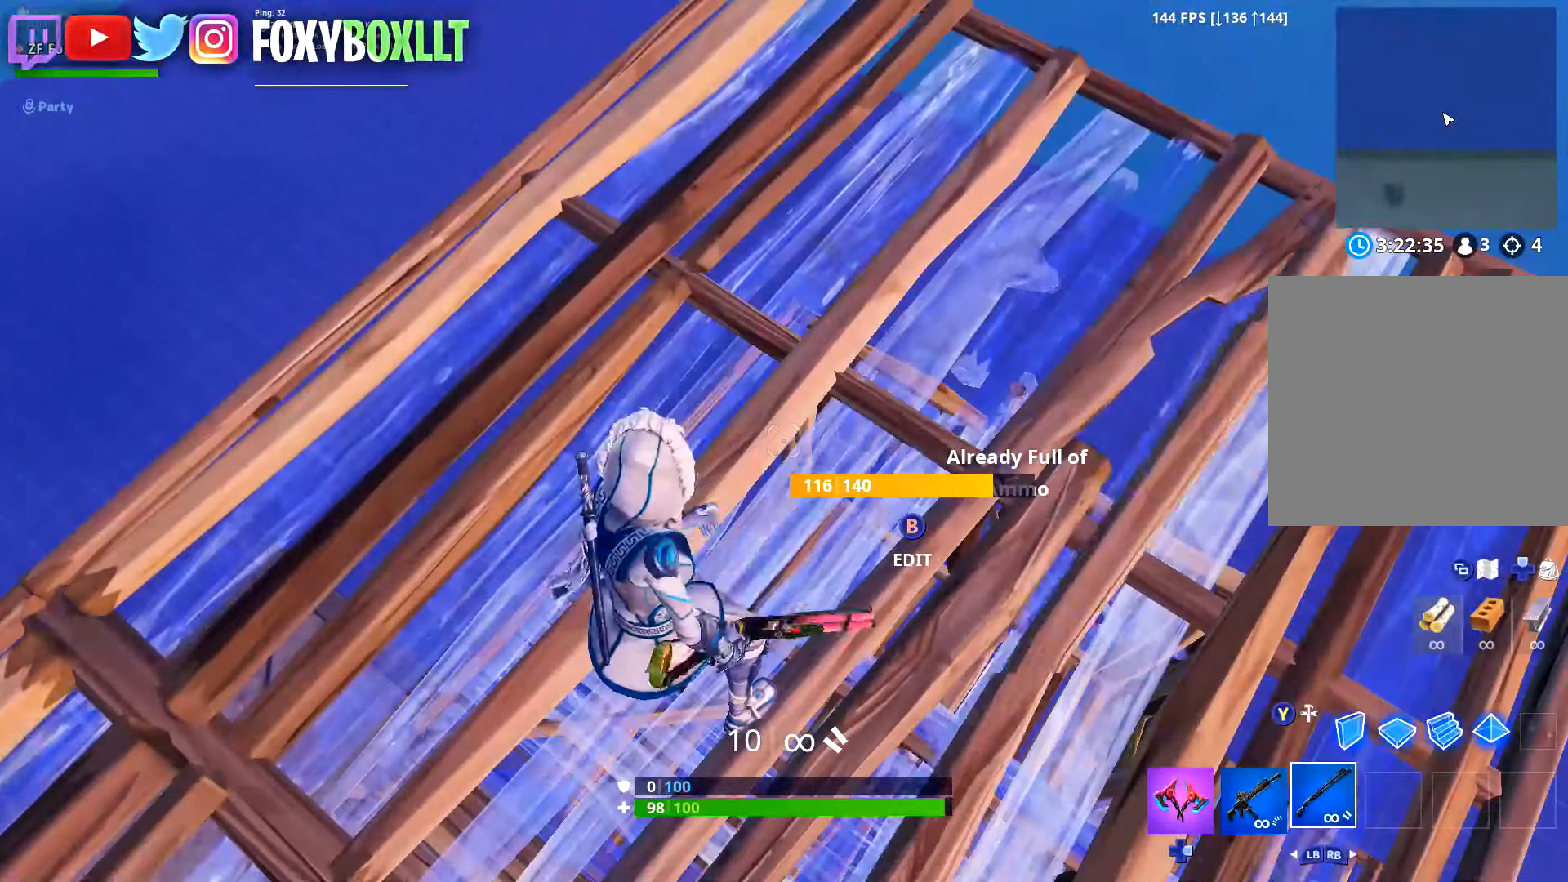
{"buttons": [], "left_stick": "right", "right_stick": "center", "button_events": [[400, "Y", "down"], [484, "Y", "up"]]}
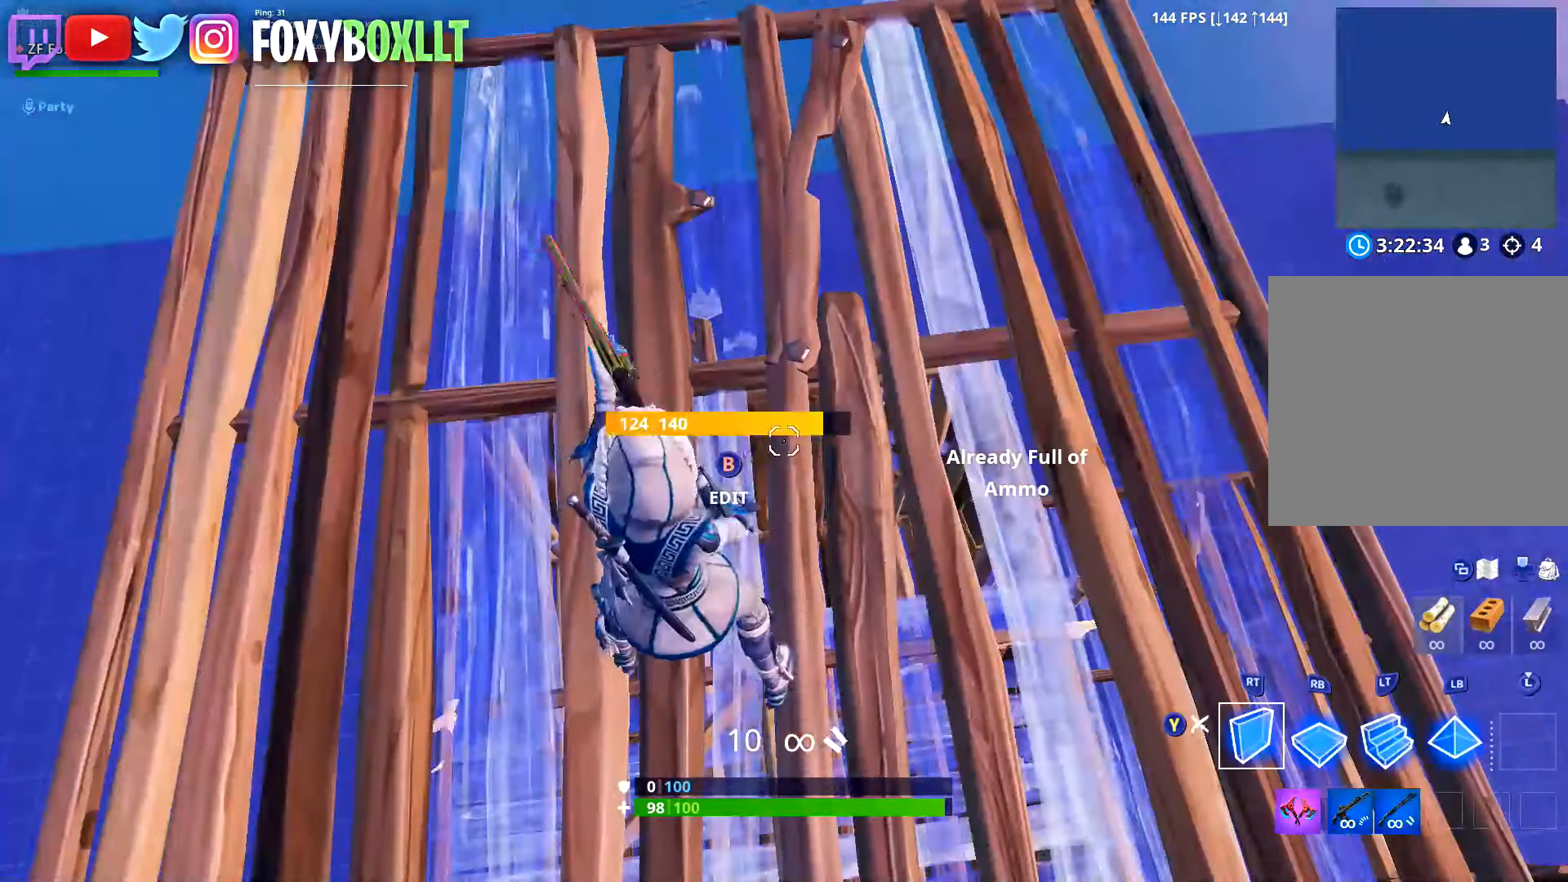
{"buttons": ["Y"], "left_stick": "down-right", "right_stick": "center", "button_events": [[100, "A", "down"], [184, "A", "up"], [434, "Y", "down"]]}
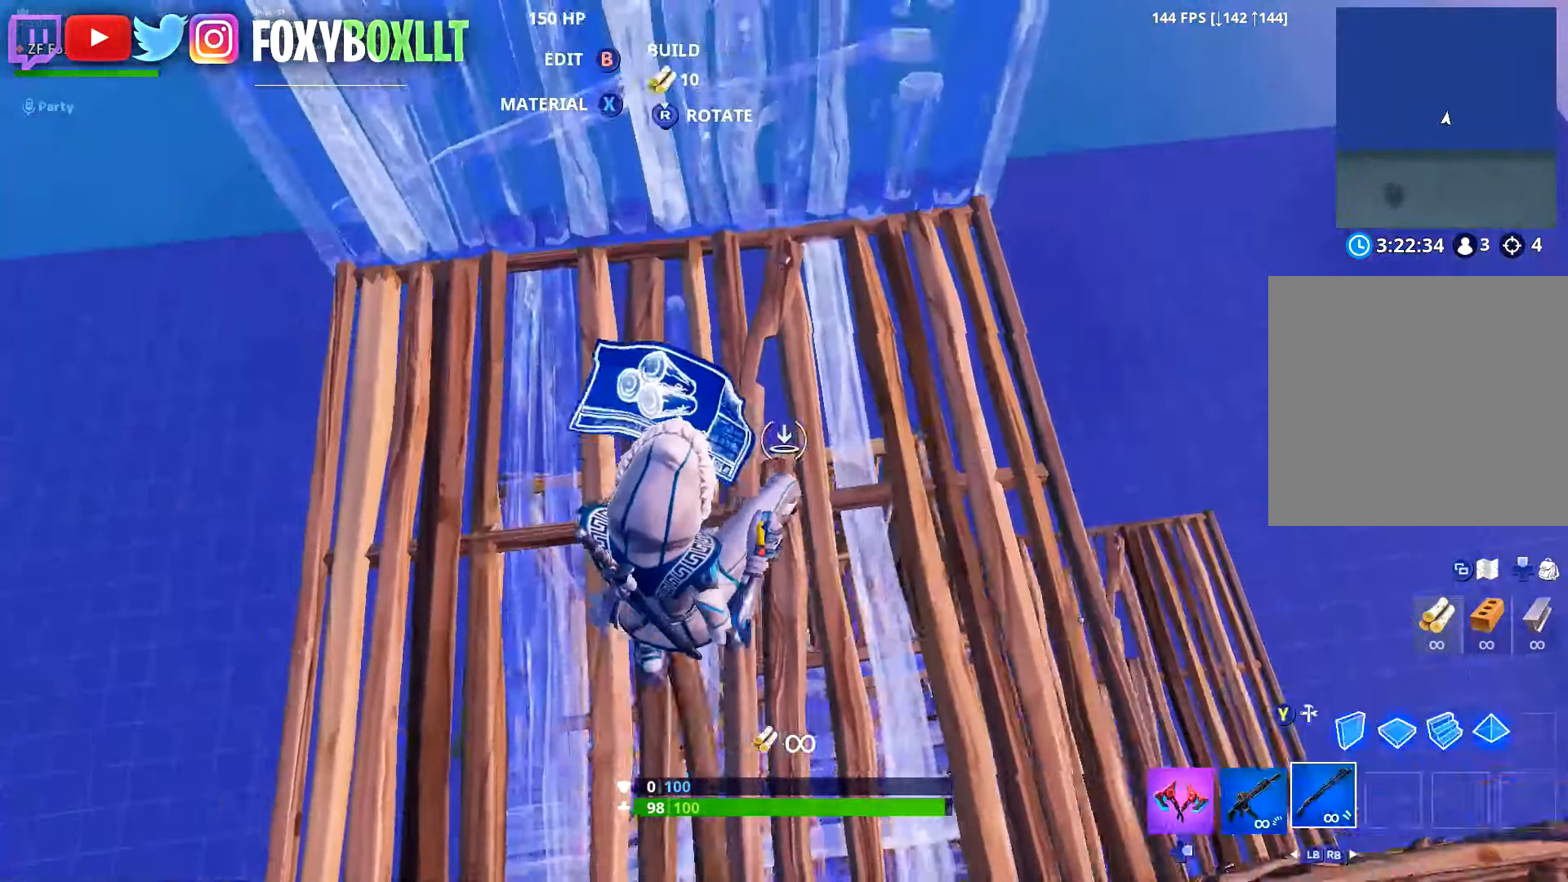
{"buttons": [], "left_stick": "down-right", "right_stick": "center", "button_events": [[16, "Y", "up"]]}
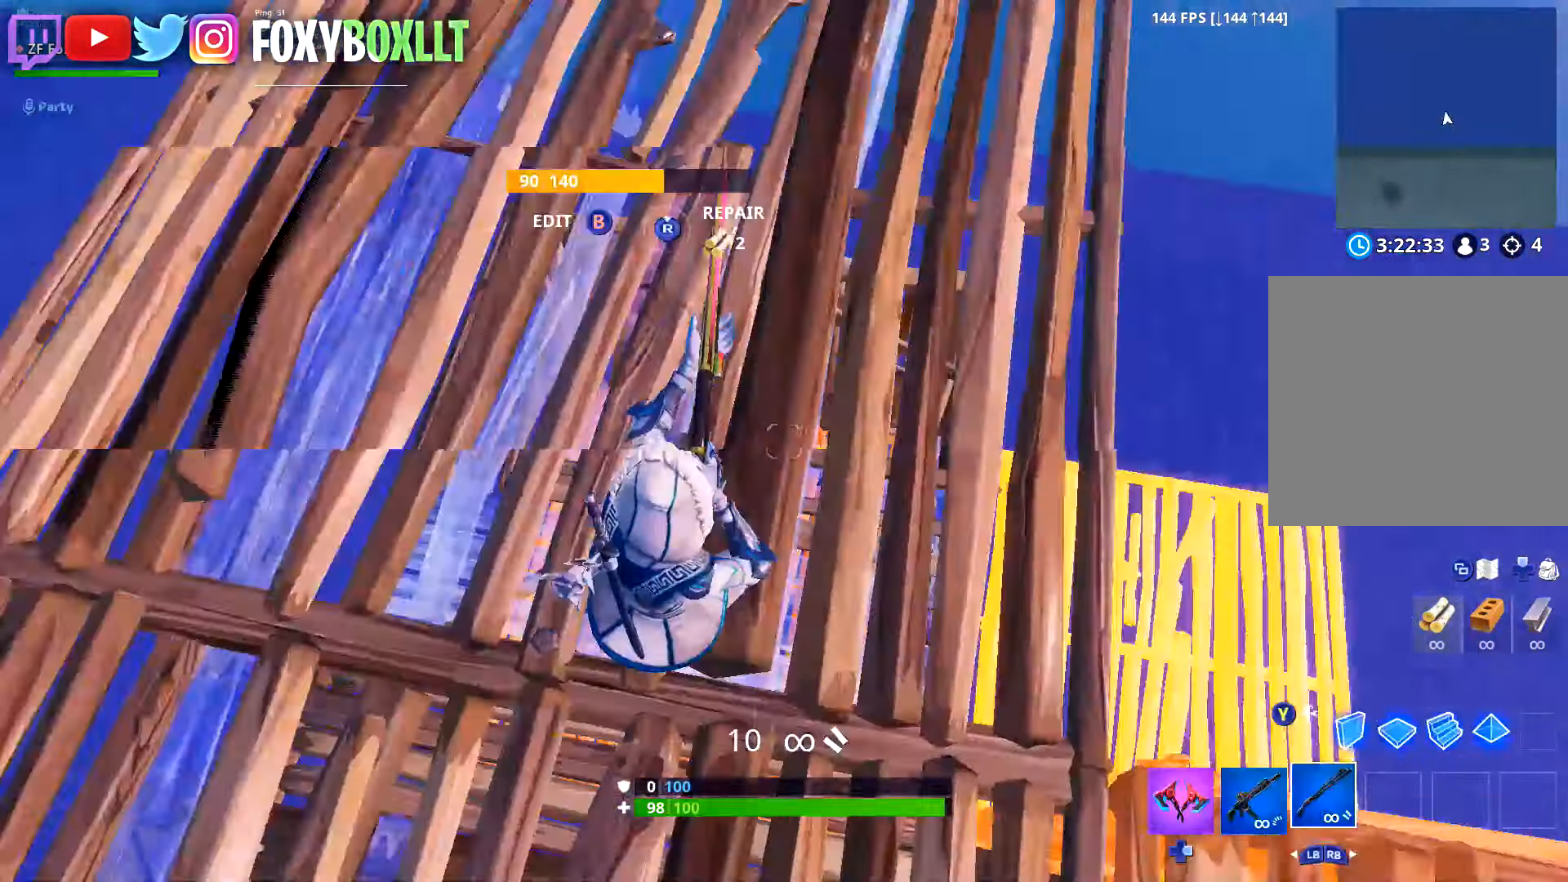
{"buttons": [], "left_stick": "down", "right_stick": "center", "button_events": []}
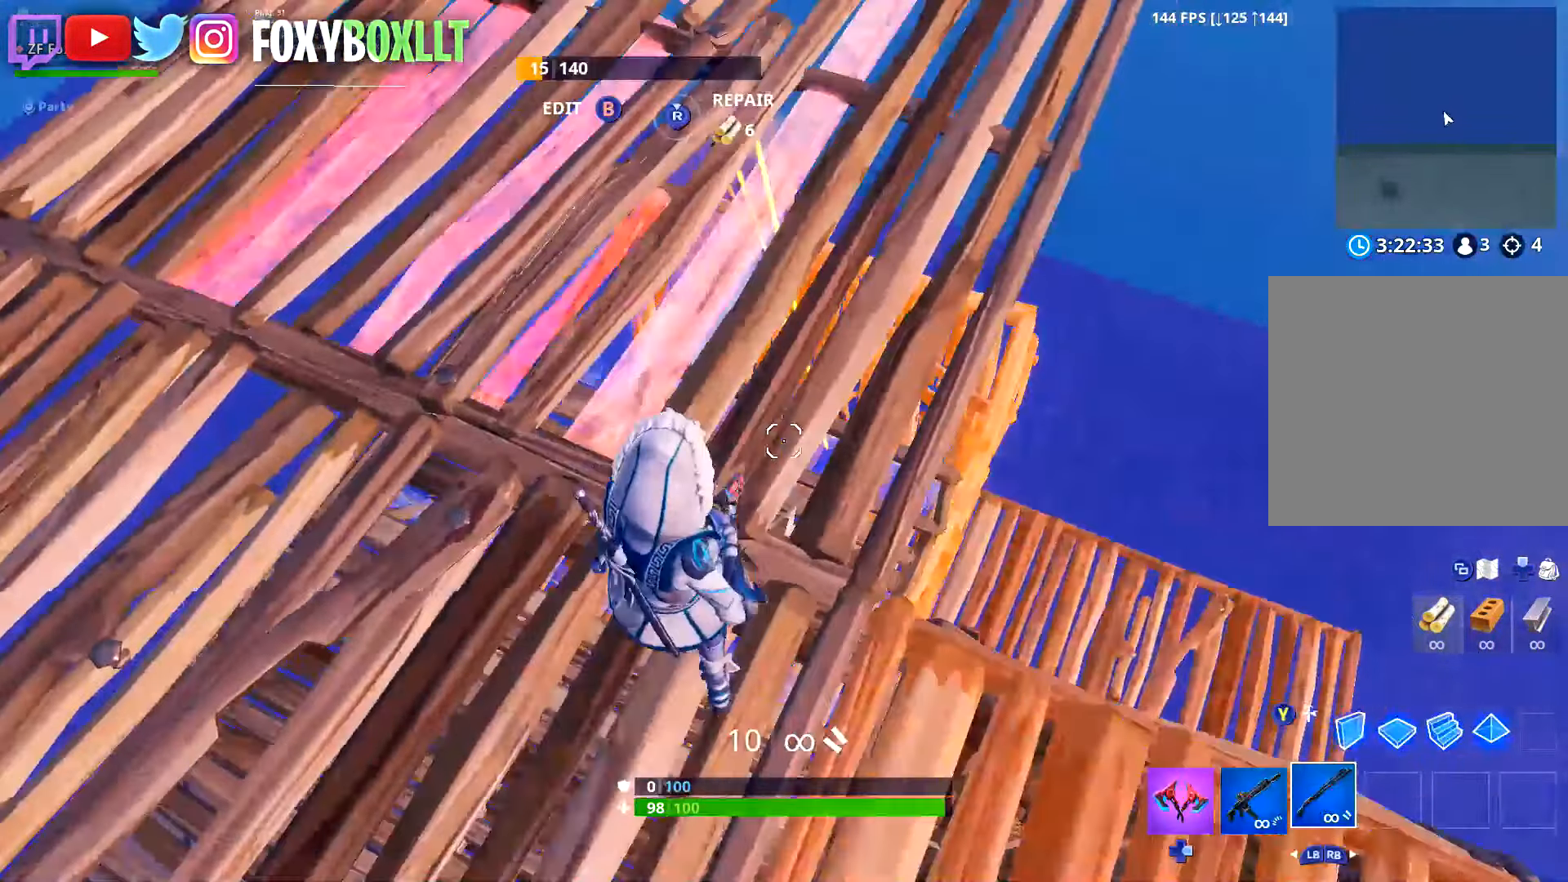
{"buttons": [], "left_stick": "left", "right_stick": "center", "button_events": [[383, "X", "down"], [416, "X", "up"]]}